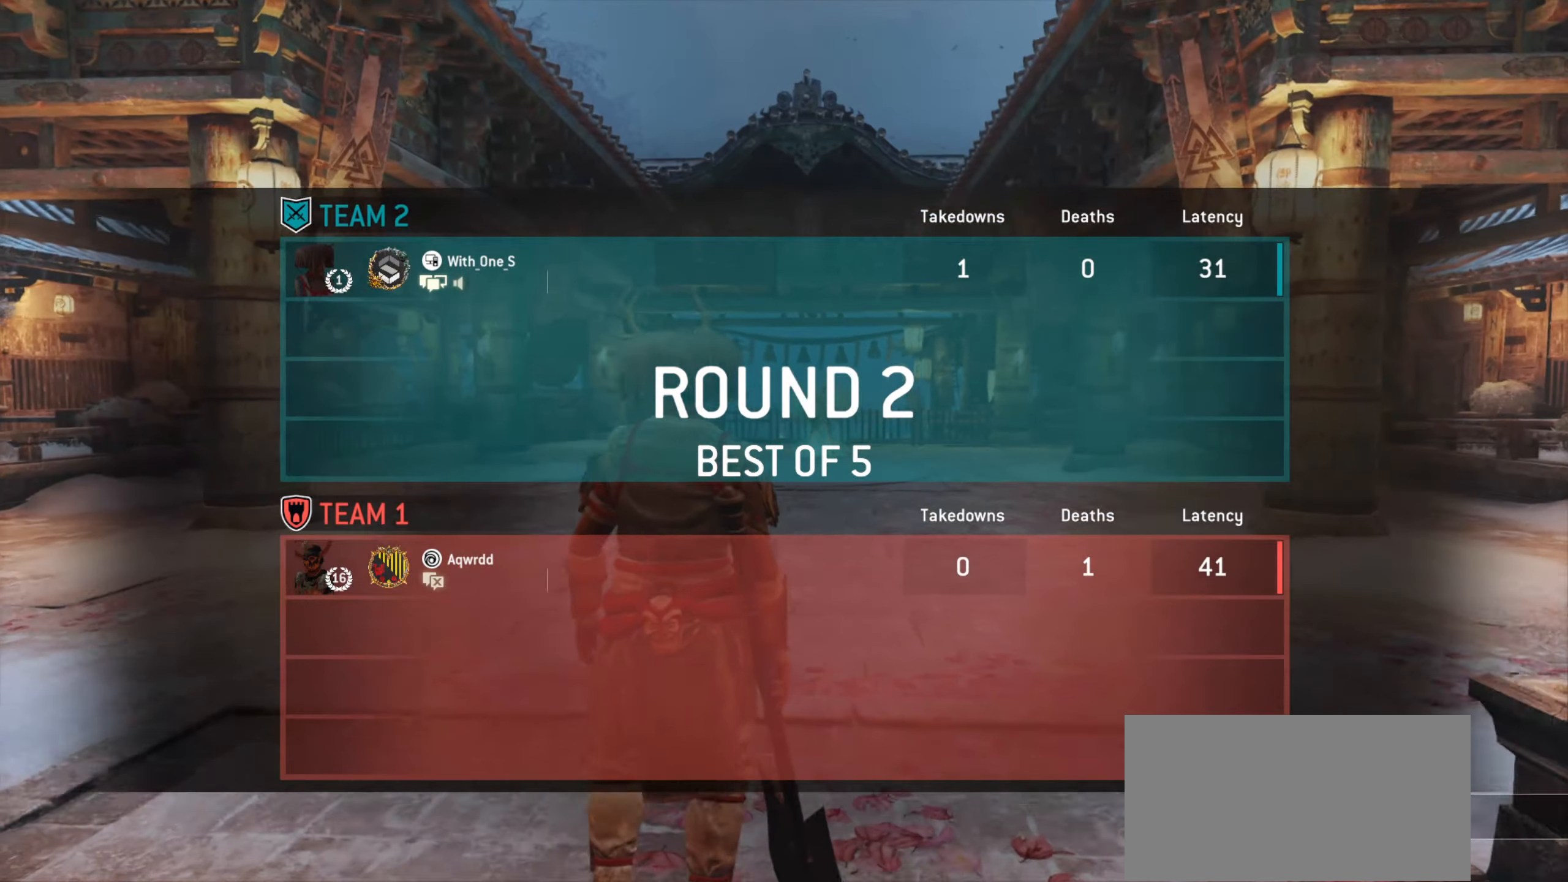
Gameplay with keyboard and mouse; each line is a JSON object with the keys and mouse buttons held at the frame after it. "events" lists presses ("down") and releases ("up") of "a", "ctrl", "d", "e", "q", "s", "shift", "space", "w", "mouse_left", "mouse_wheel", "mouse_right", "mouse_mb4" and "mouse_mb5" between this image and that frame as [ms after this image, input, new state], when the widget could be followed in between. "mouse_left", "mouse_wheel", "mouse_right", "mouse_mb4", "mouse_mb5" = the "left", "wheel", "right", "mb4", "mb5" buttons of the "mouse" list. No other keys are recorded. "wheel" means that the mouse wheel is clicked or scrolled. Mouse movement is not recorded.
{"keys": ["w"], "mouse": [], "events": [[200, "w", "down"]]}
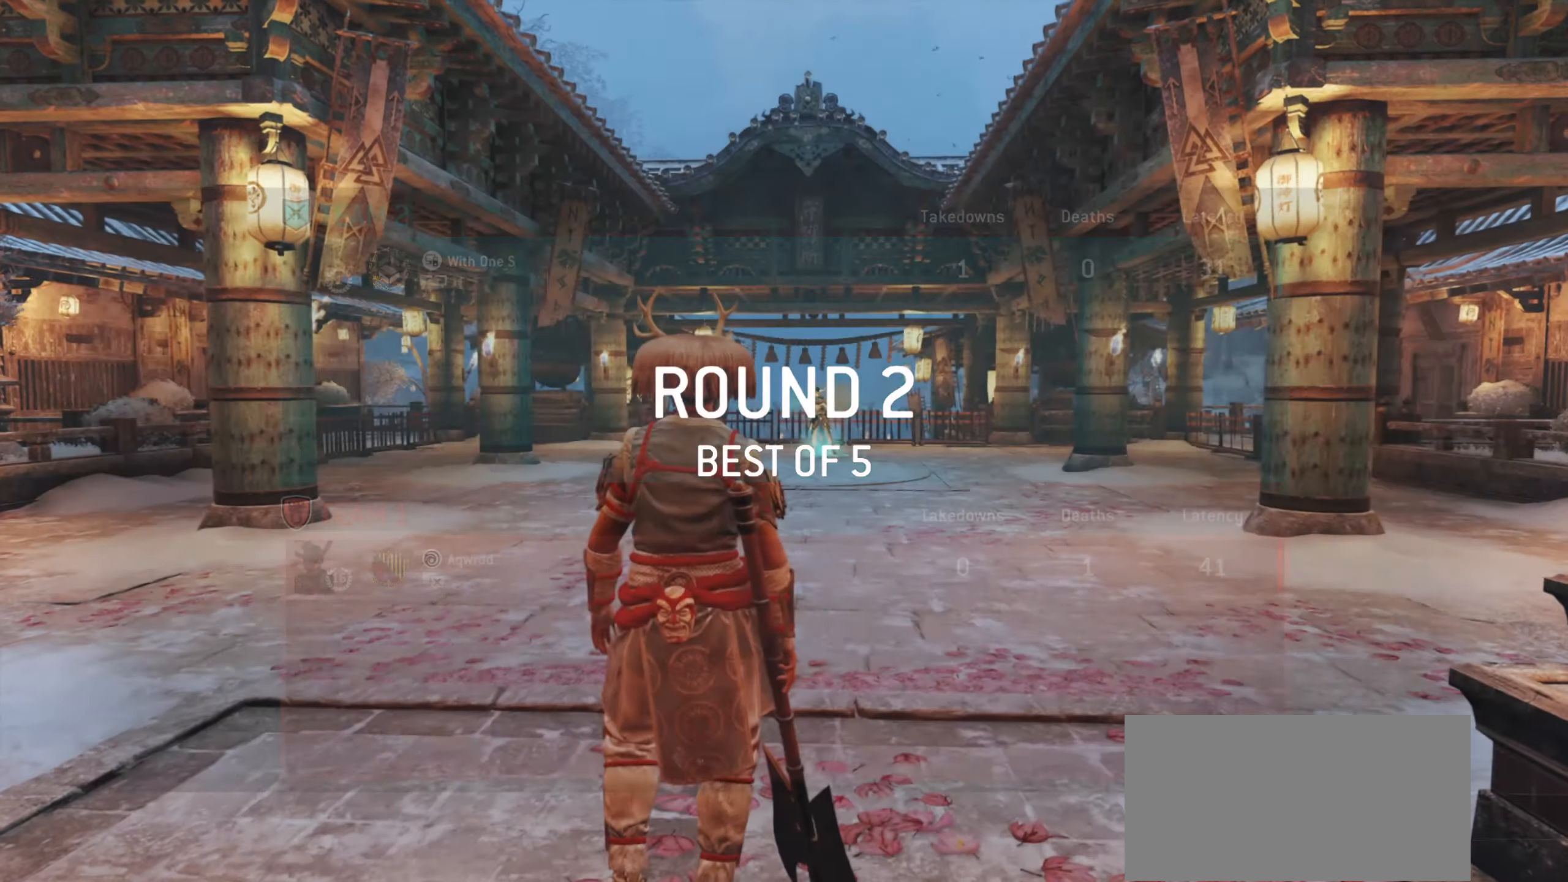
{"keys": ["w"], "mouse": [], "events": [[67, "a", "down"], [300, "a", "up"]]}
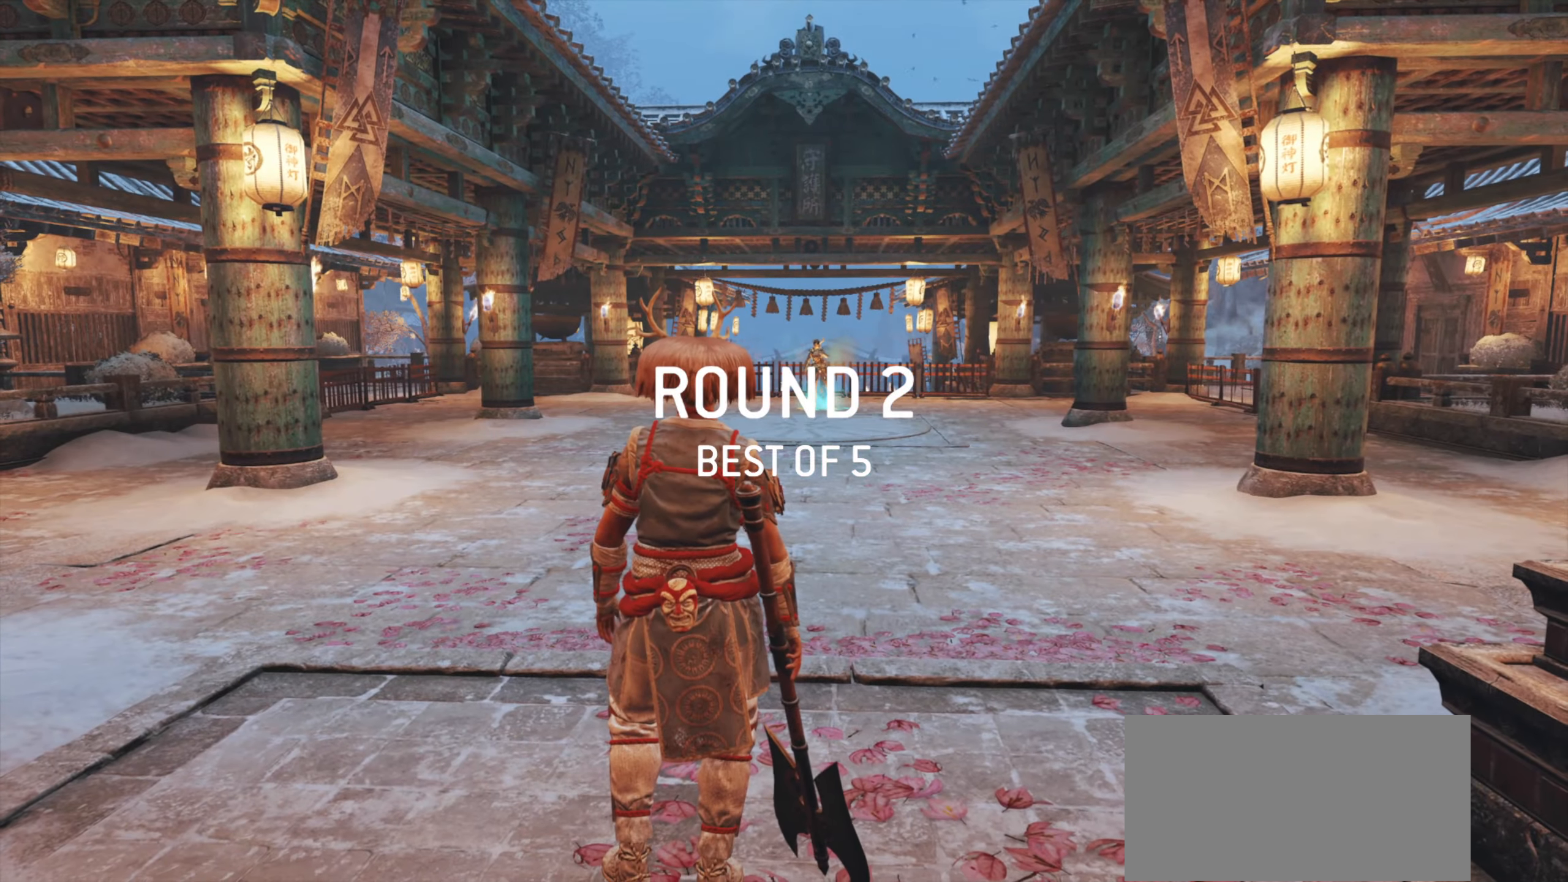
{"keys": ["shift", "w"], "mouse": [], "events": [[150, "shift", "down"]]}
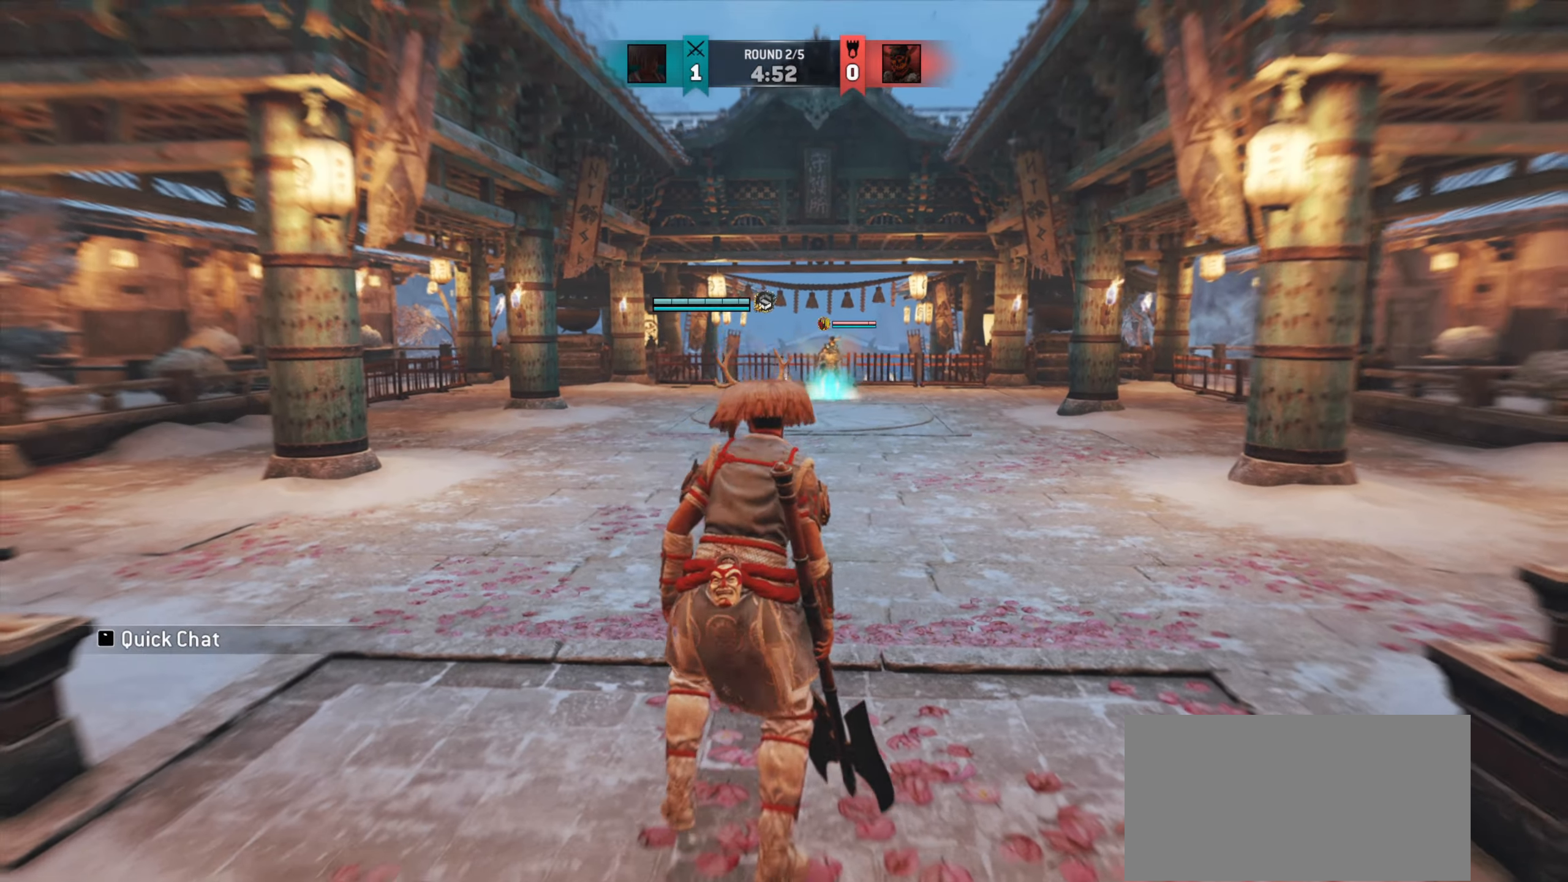
{"keys": ["w"], "mouse": [], "events": [[317, "shift", "up"]]}
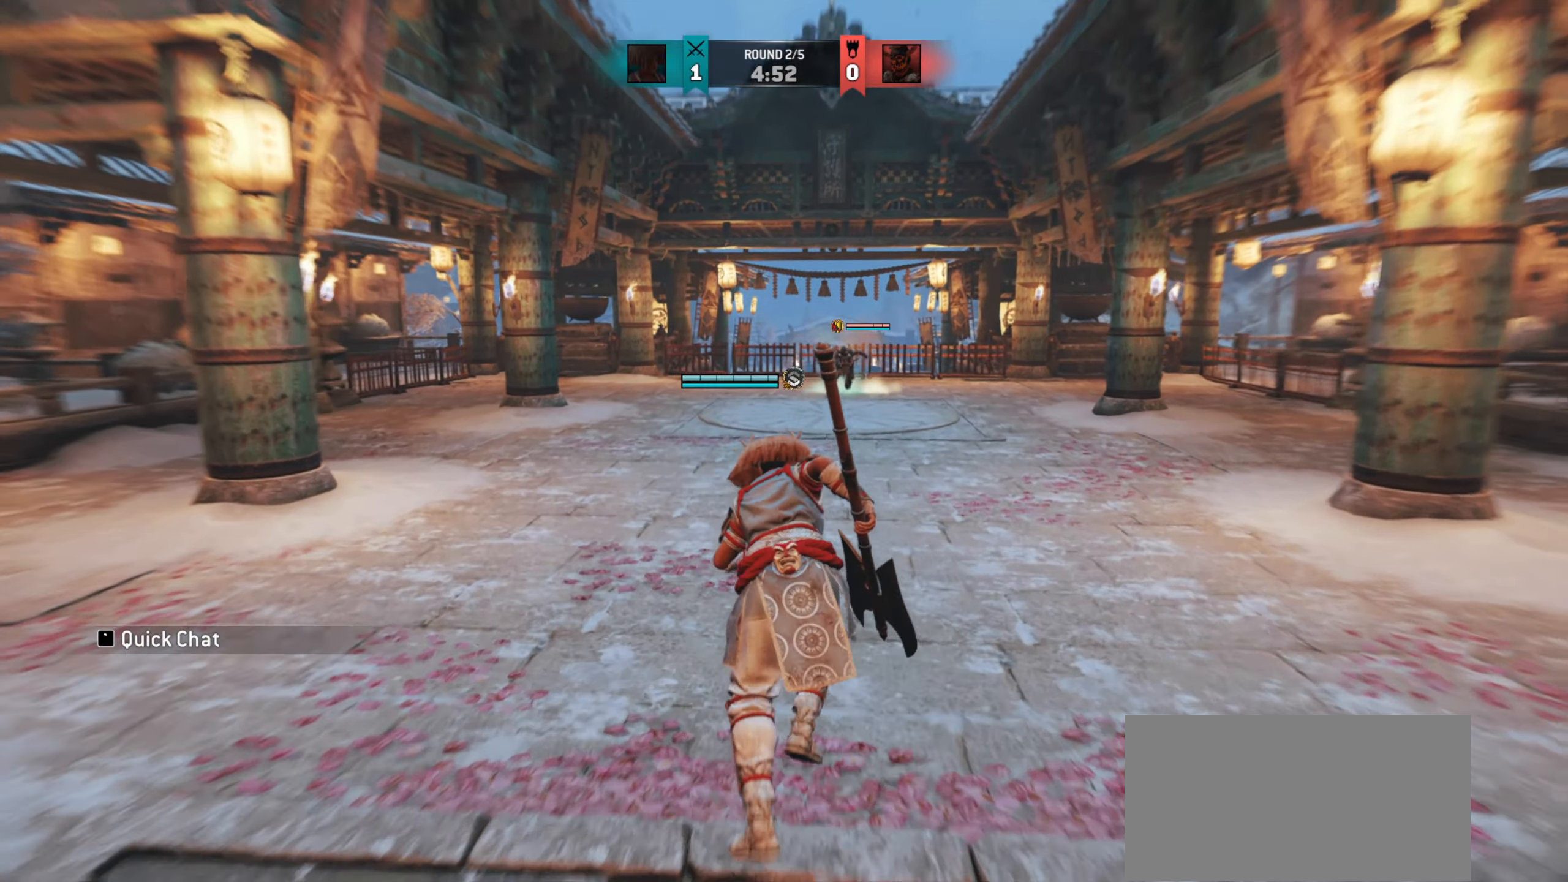
{"keys": ["w"], "mouse": [], "events": []}
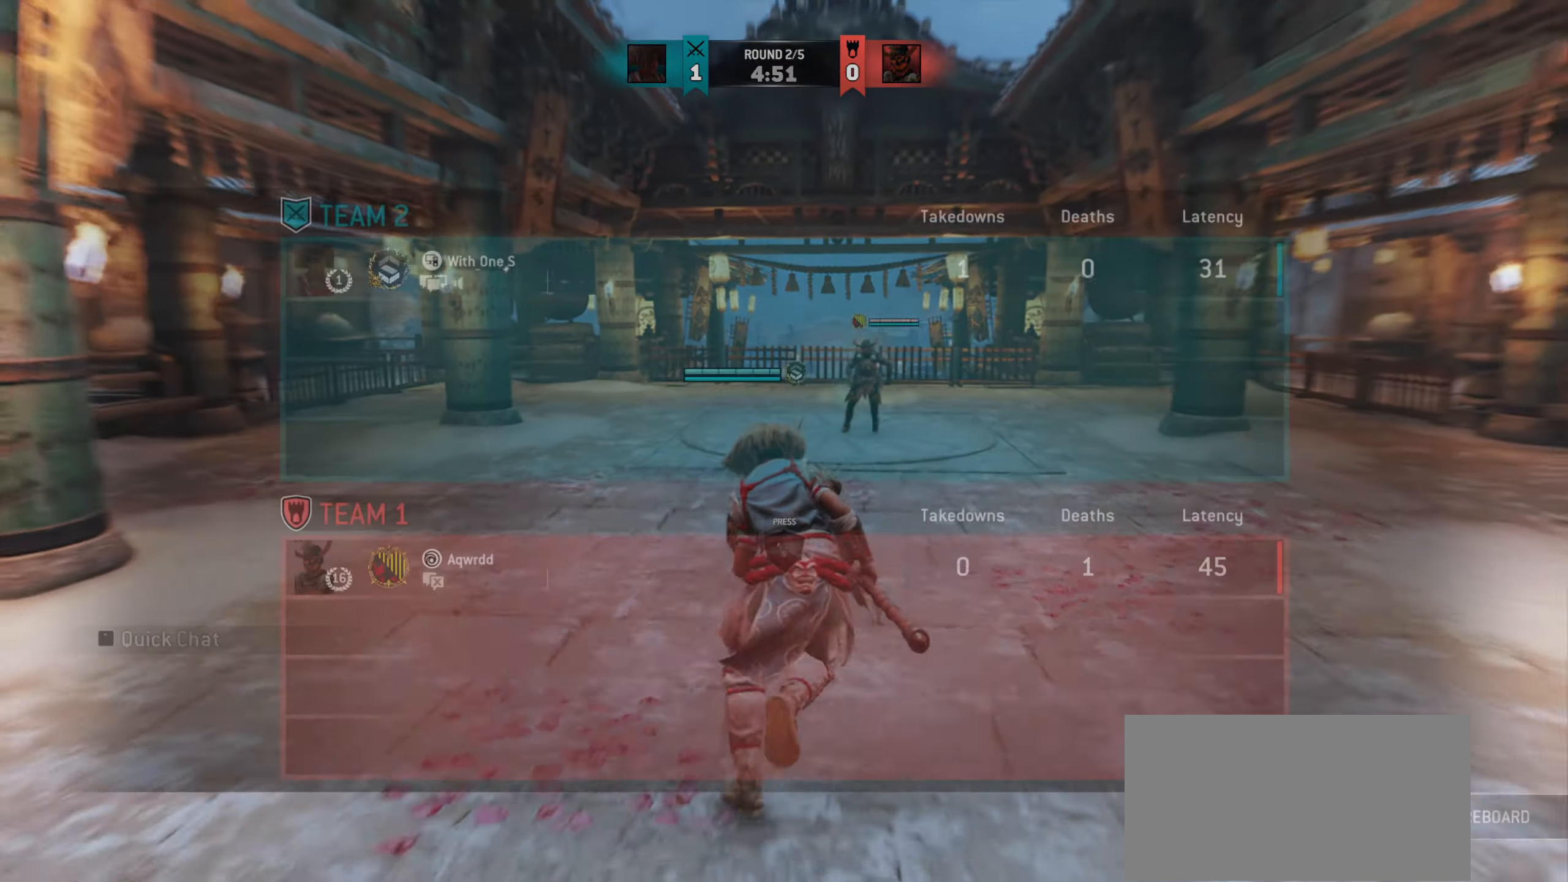
{"keys": ["a", "w"], "mouse": [], "events": [[150, "w", "up"], [266, "w", "down"], [366, "a", "down"]]}
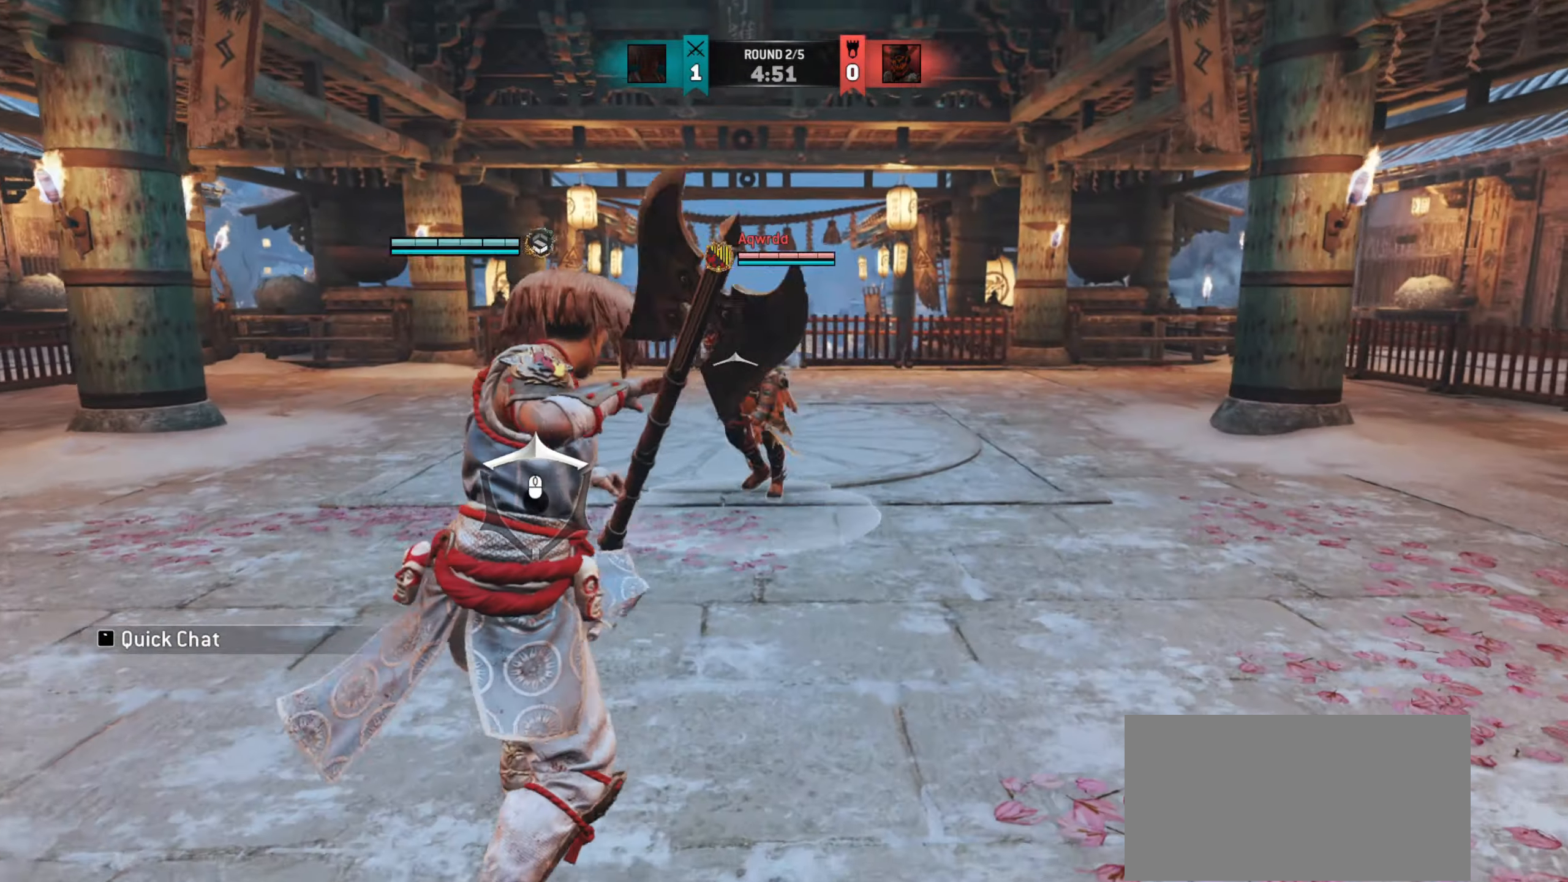
{"keys": ["a"], "mouse": [], "events": [[166, "w", "up"]]}
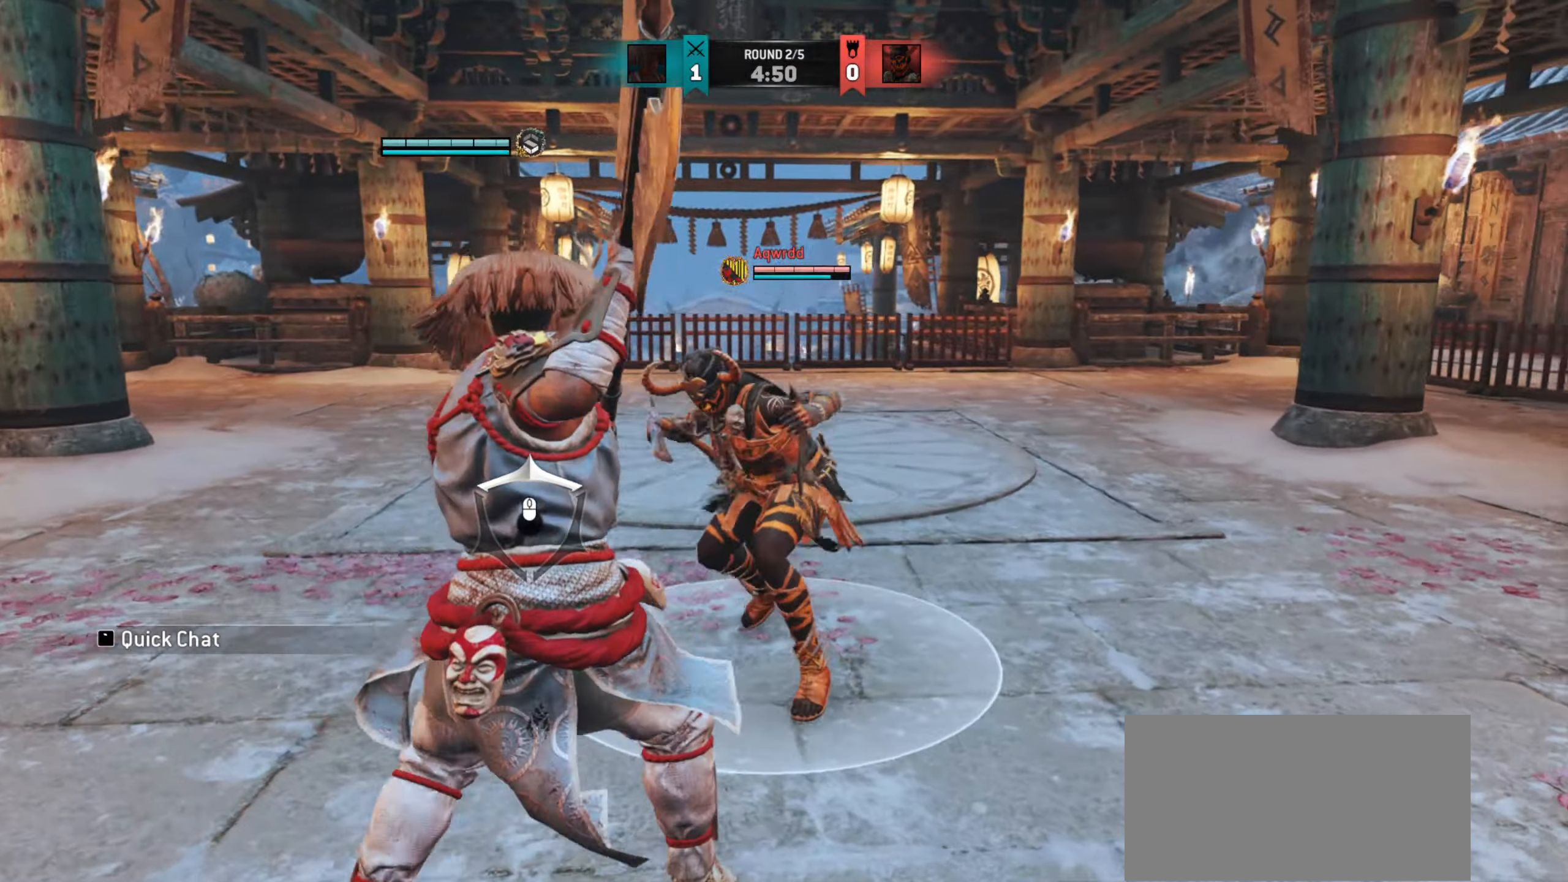
{"keys": [], "mouse": [], "events": [[350, "a", "up"]]}
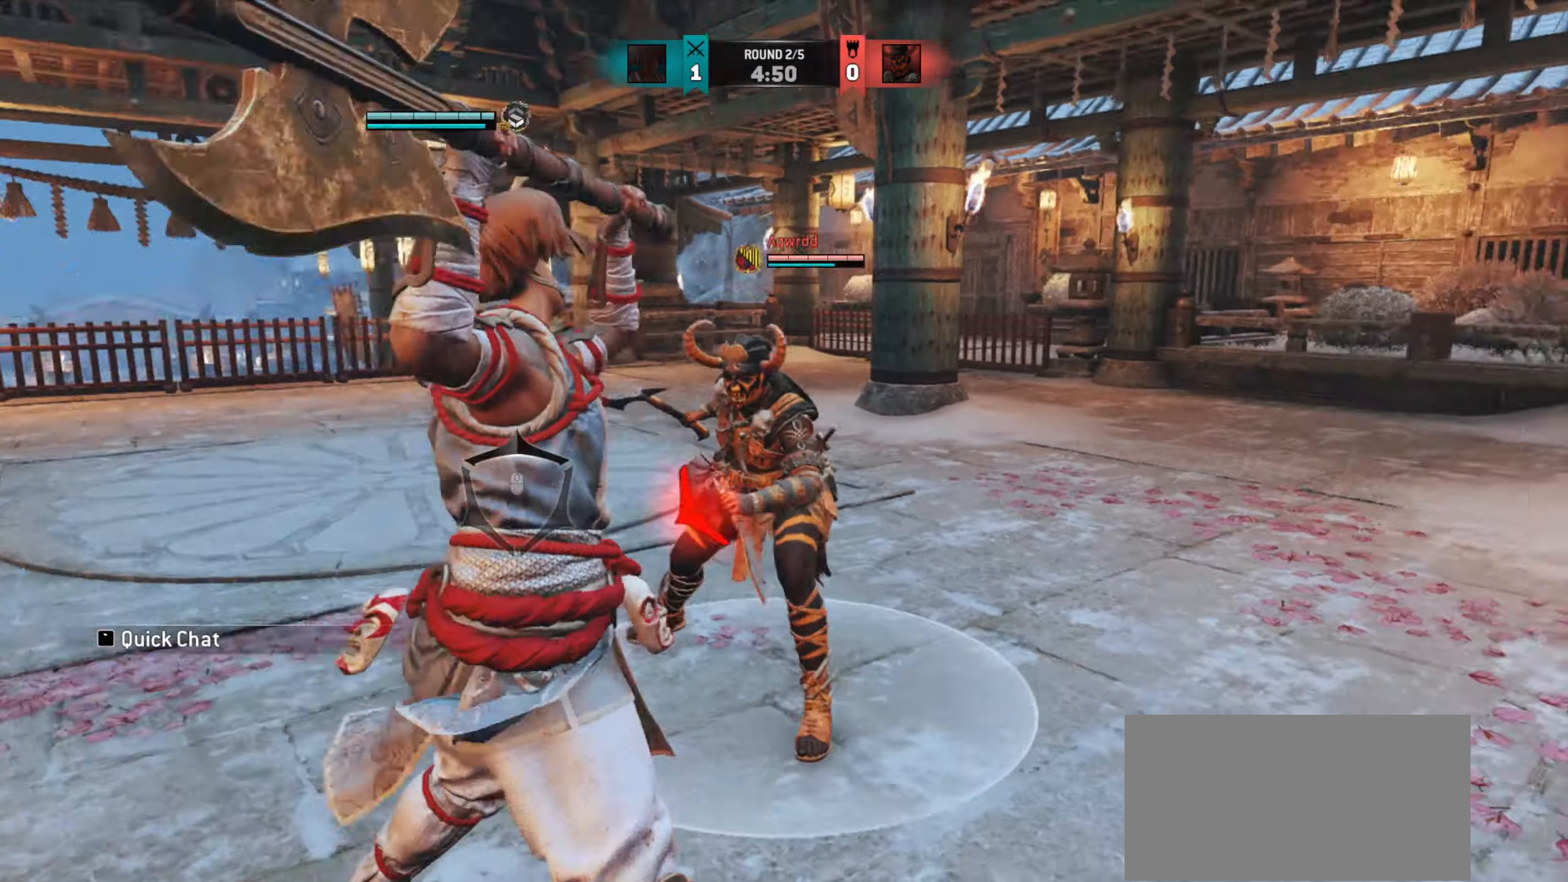
{"keys": [], "mouse": [], "events": [[250, "mouse_wheel", "down"], [433, "mouse_wheel", "up"]]}
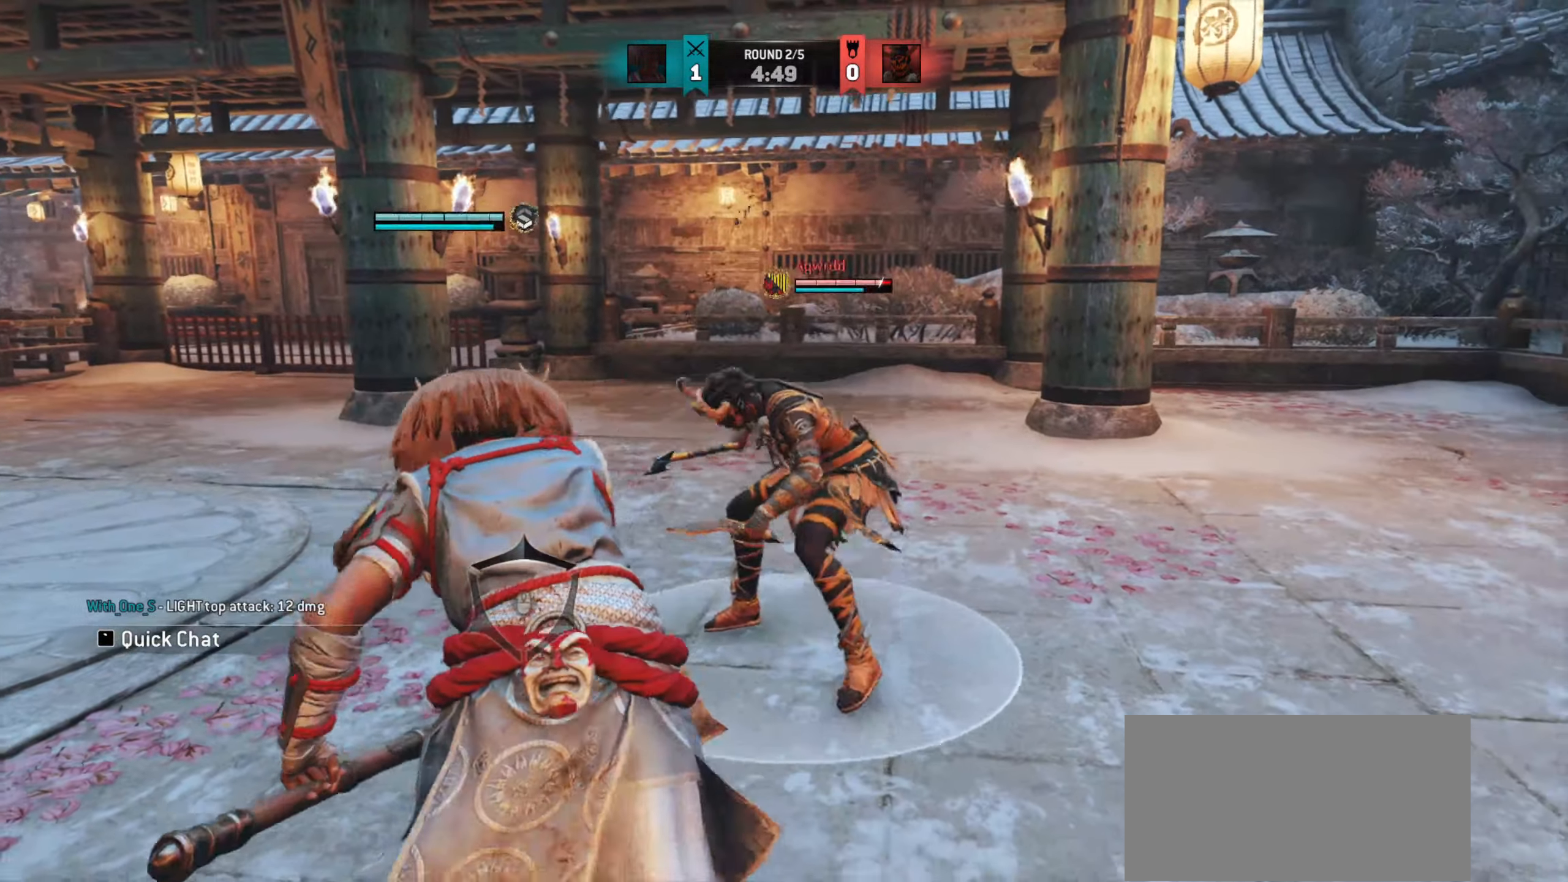
{"keys": [], "mouse": [], "events": []}
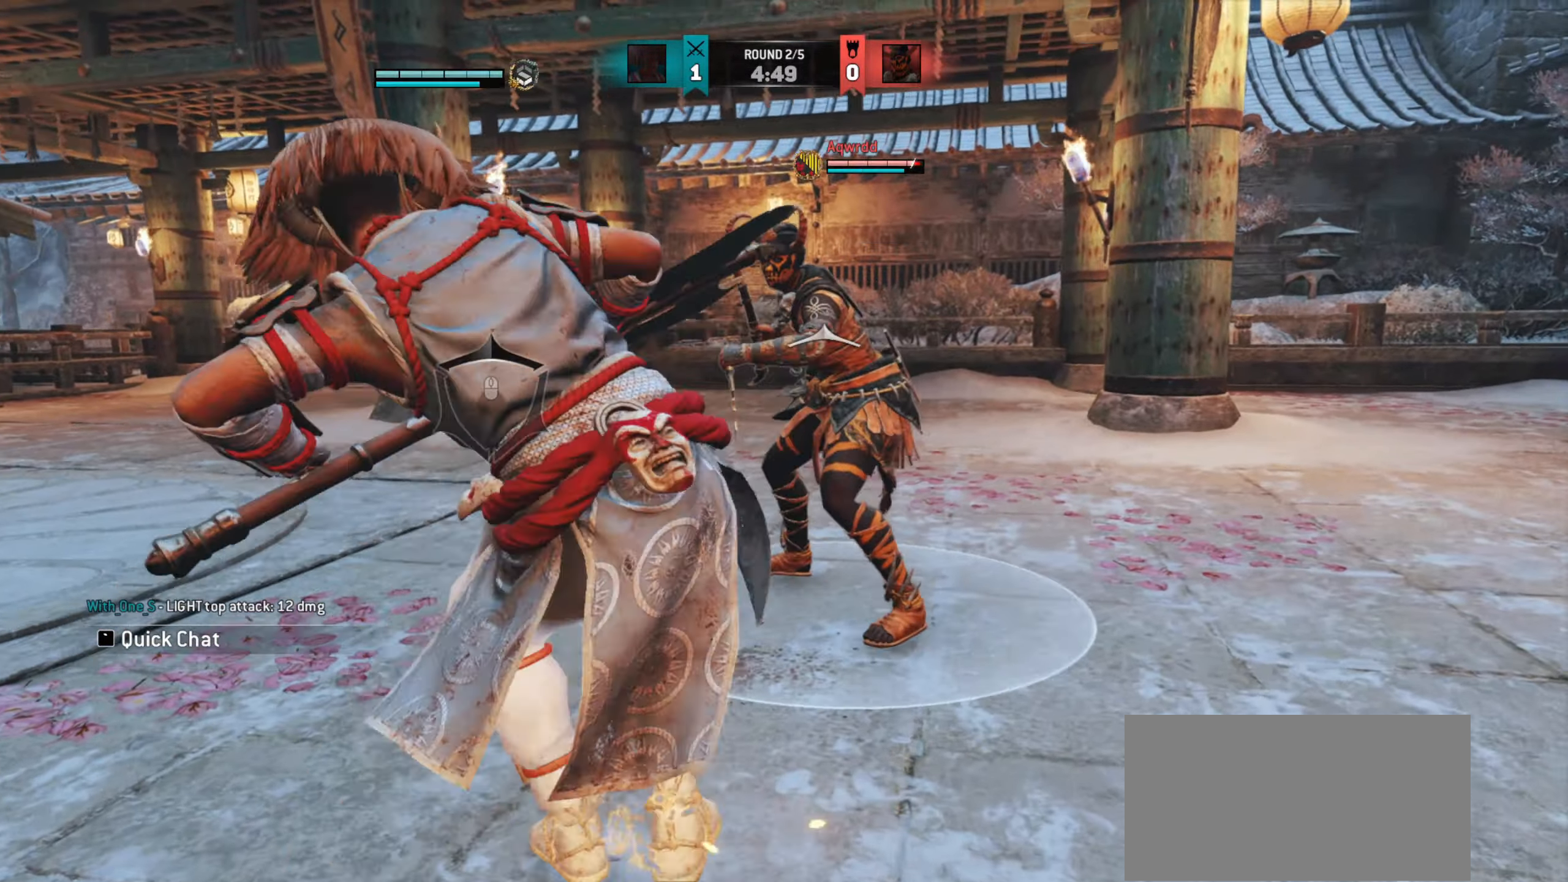
{"keys": ["w"], "mouse": [], "events": [[33, "w", "down"], [283, "mouse_right", "down"], [366, "w", "up"], [383, "mouse_right", "up"], [466, "w", "down"]]}
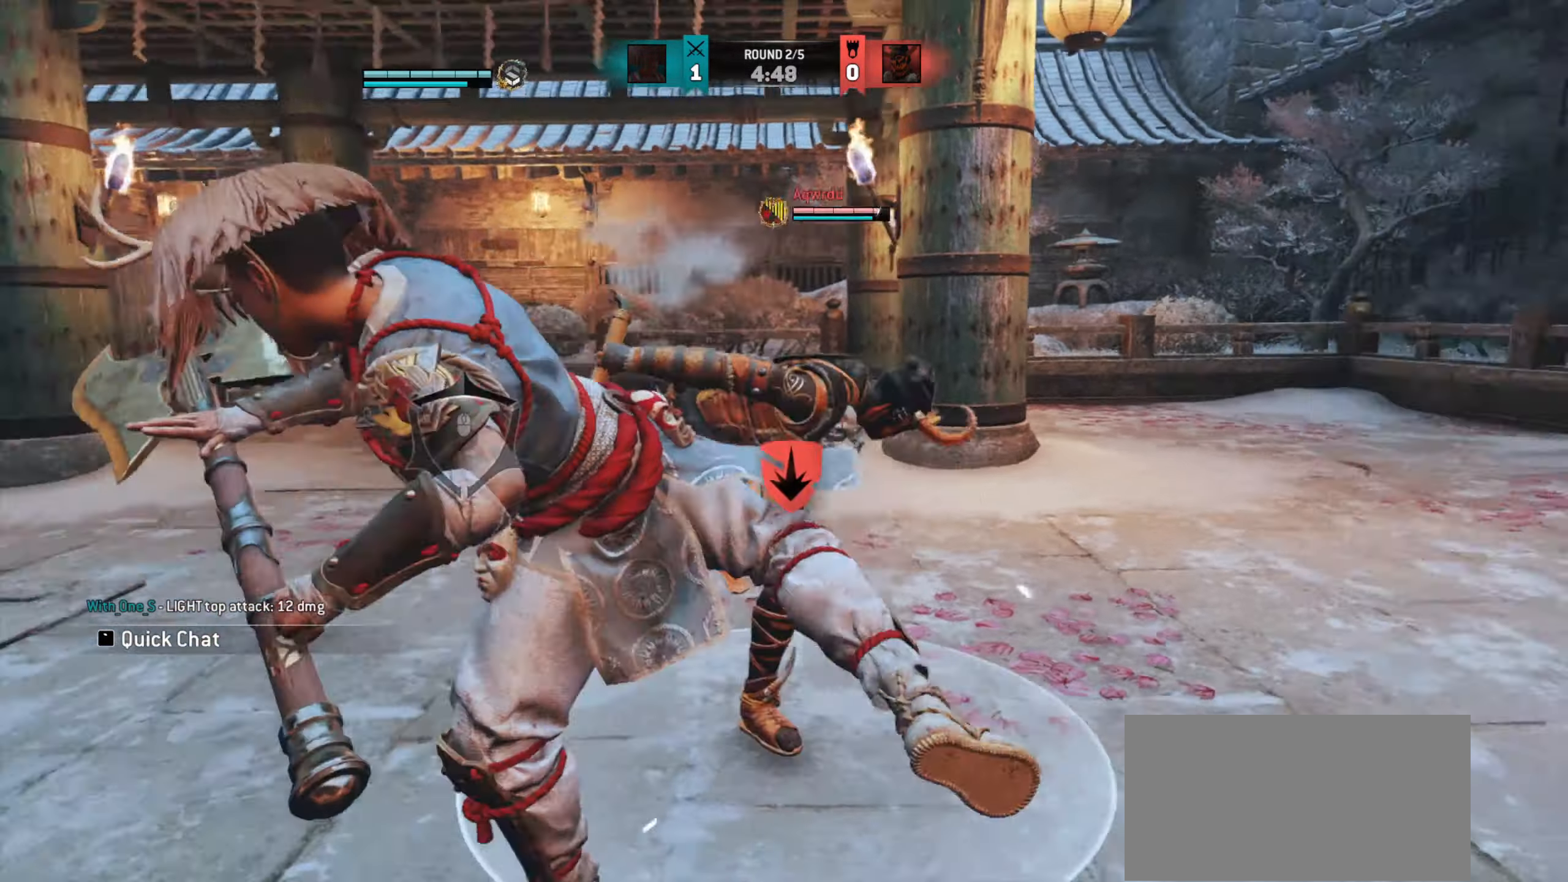
{"keys": ["w"], "mouse": [], "events": []}
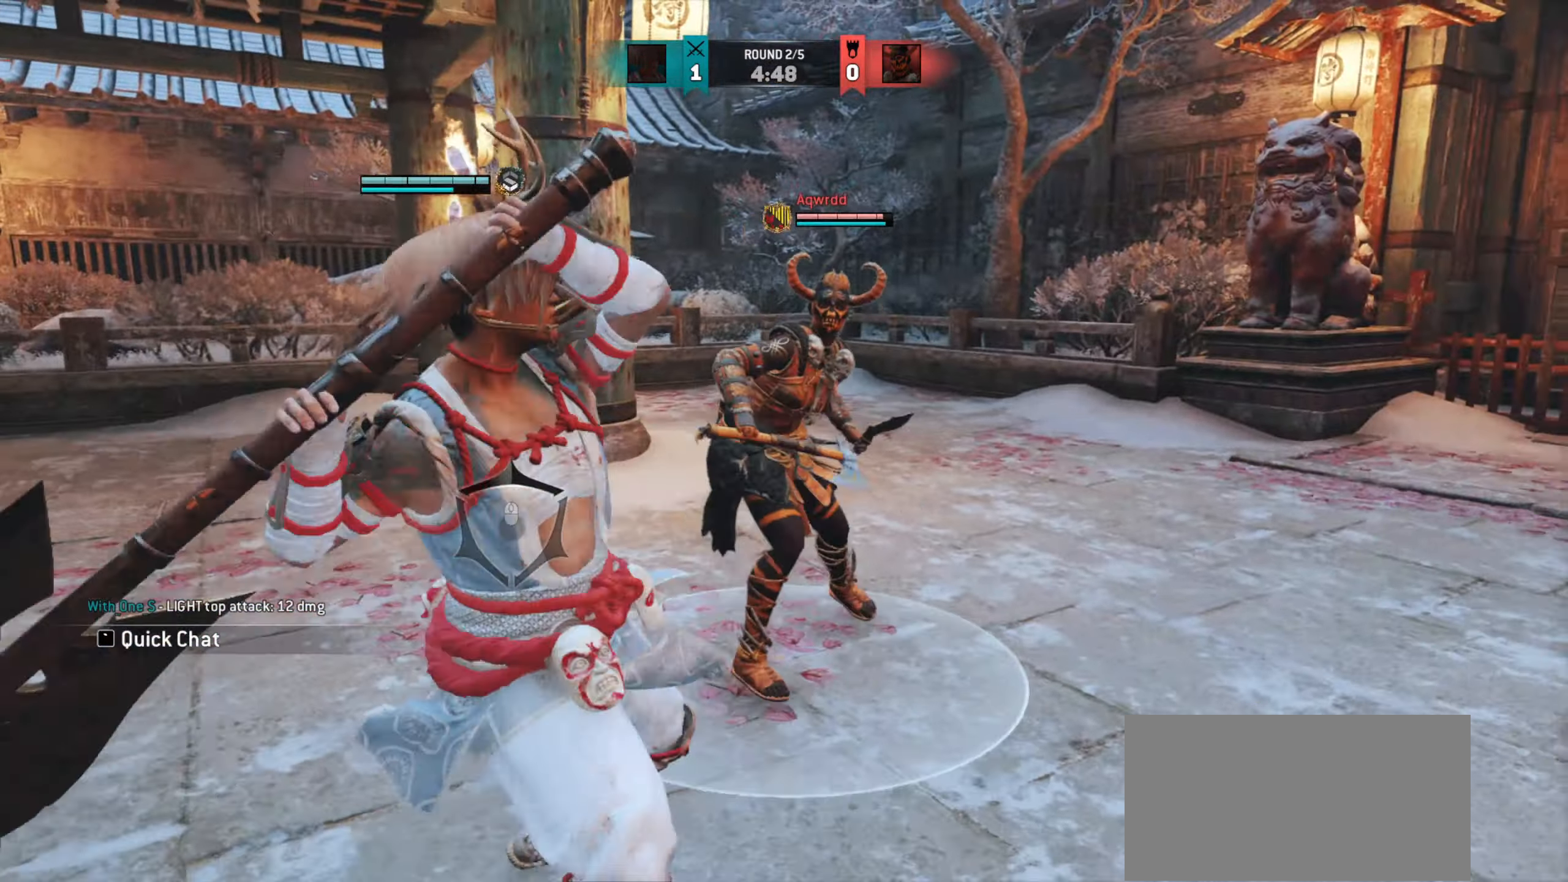
{"keys": [], "mouse": ["wheel"], "events": [[83, "w", "up"], [133, "w", "down"], [366, "mouse_wheel", "down"], [416, "w", "up"]]}
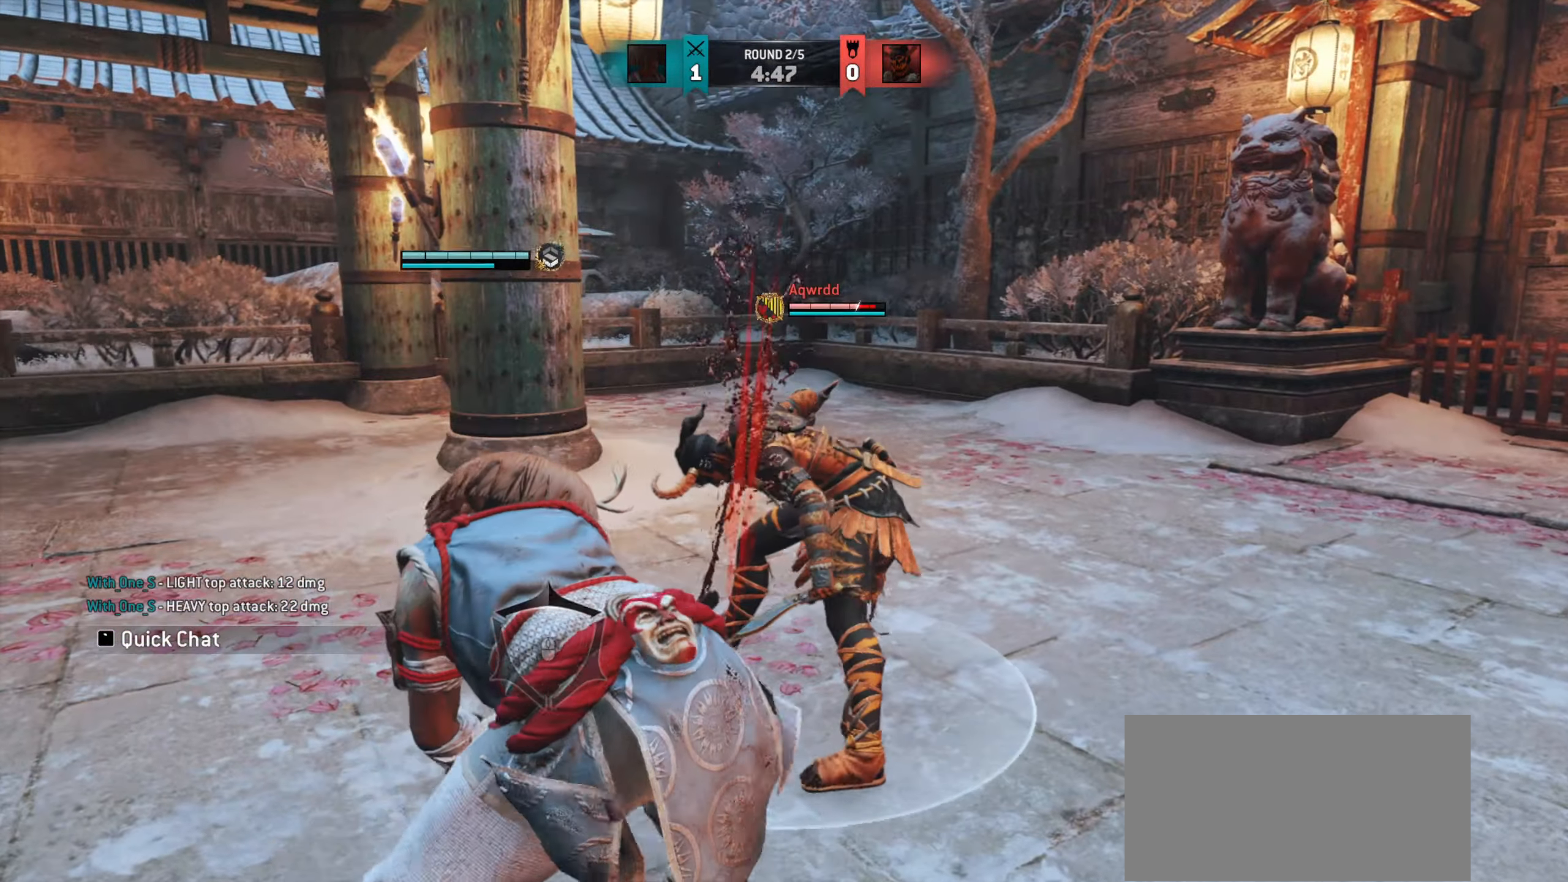
{"keys": [], "mouse": ["wheel"], "events": [[200, "w", "down"], [250, "w", "up"]]}
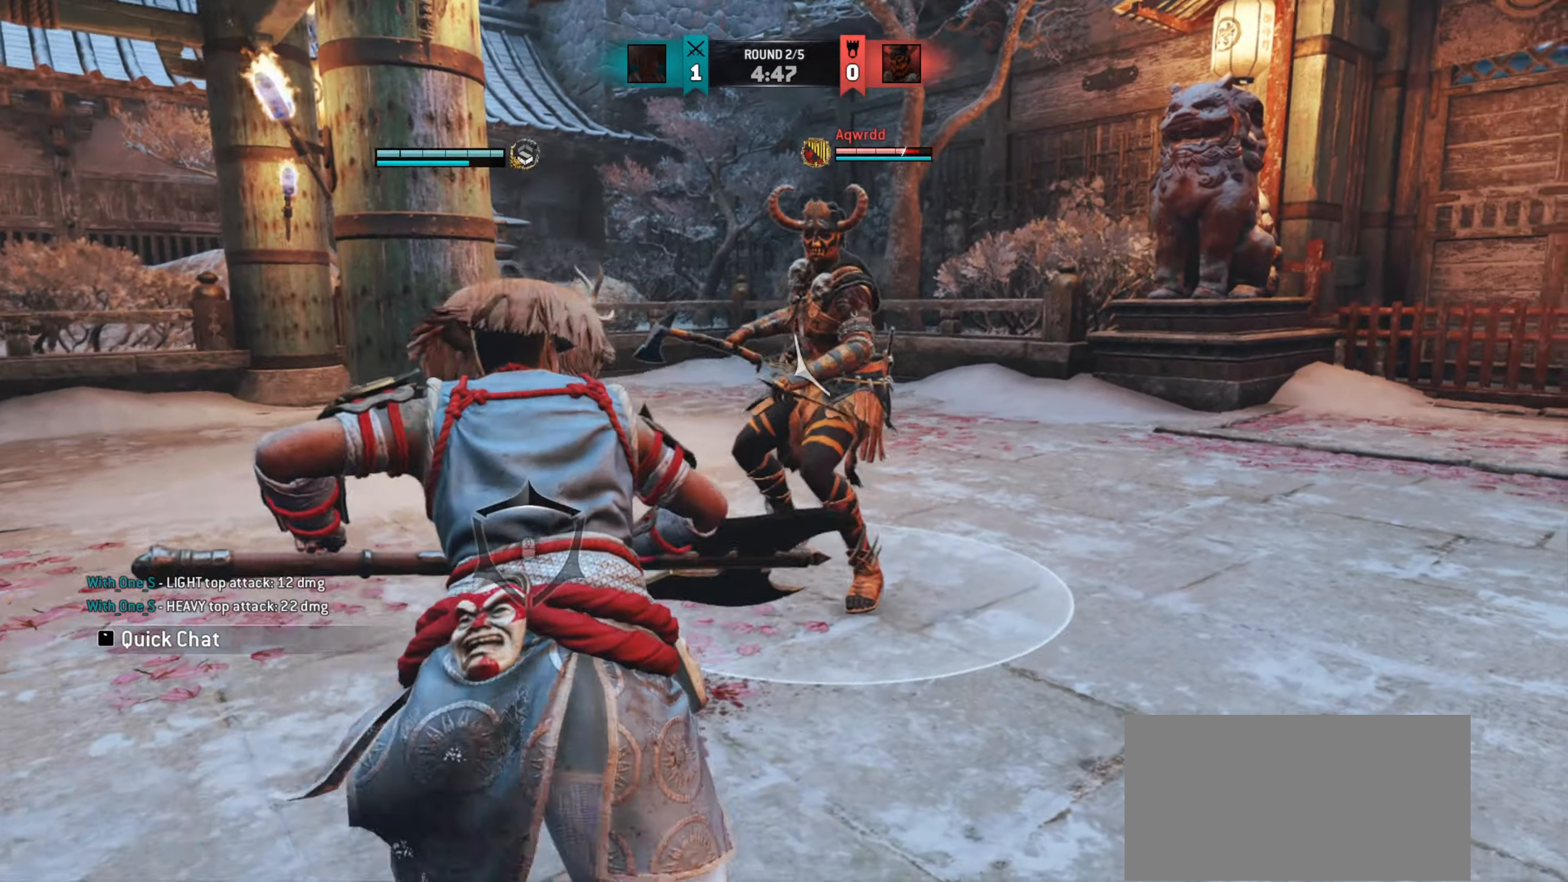
{"keys": [], "mouse": [], "events": [[383, "mouse_wheel", "up"], [400, "e", "down"], [466, "e", "up"]]}
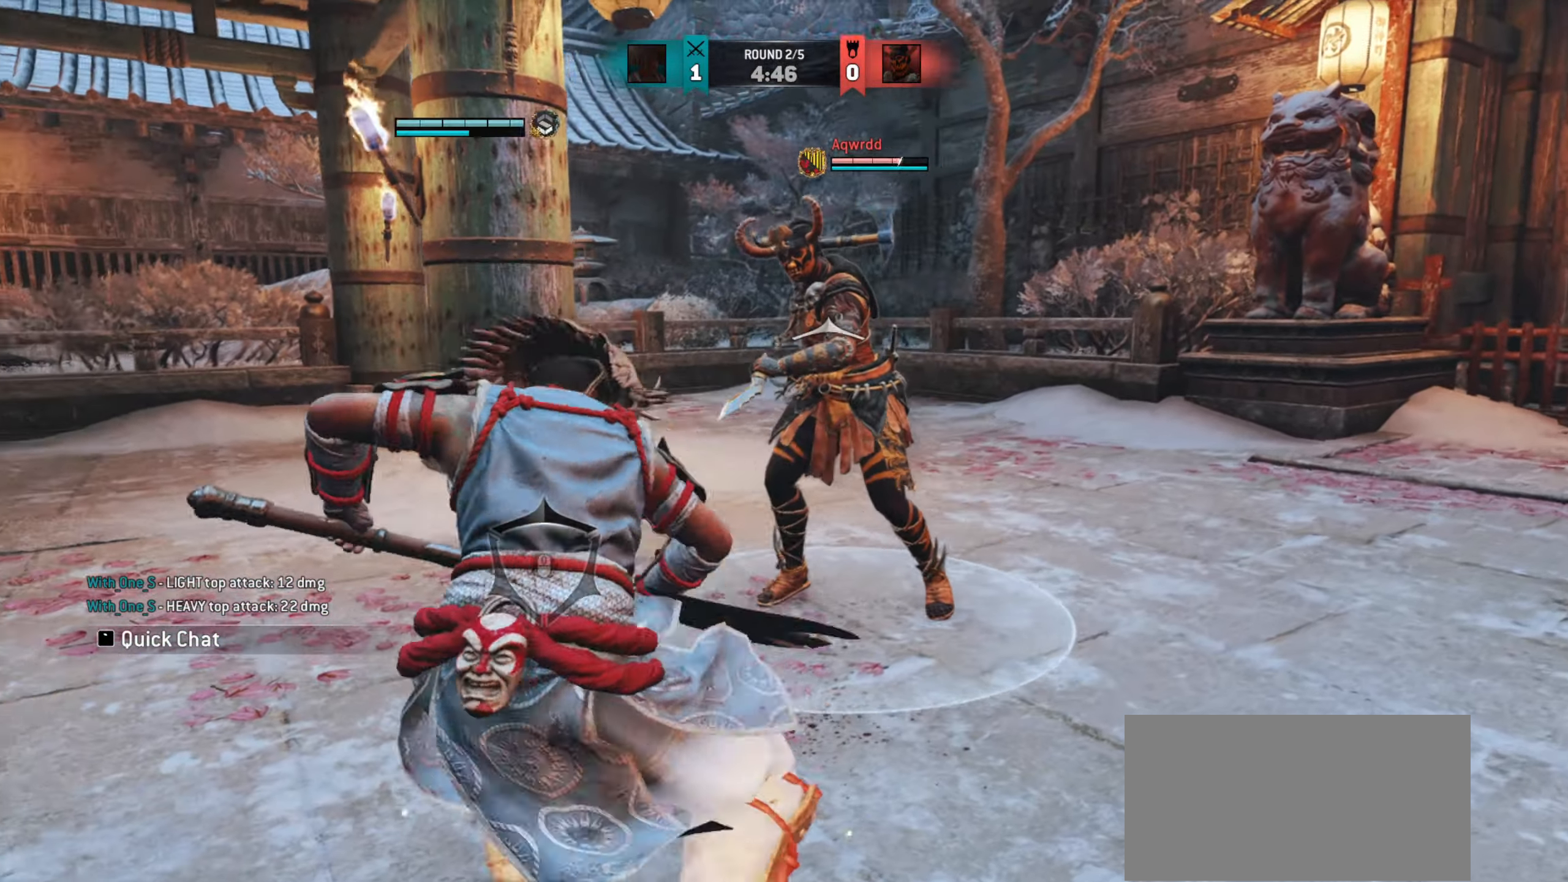
{"keys": [], "mouse": [], "events": [[150, "d", "down"], [350, "mouse_right", "down"], [366, "d", "up"], [433, "mouse_right", "up"]]}
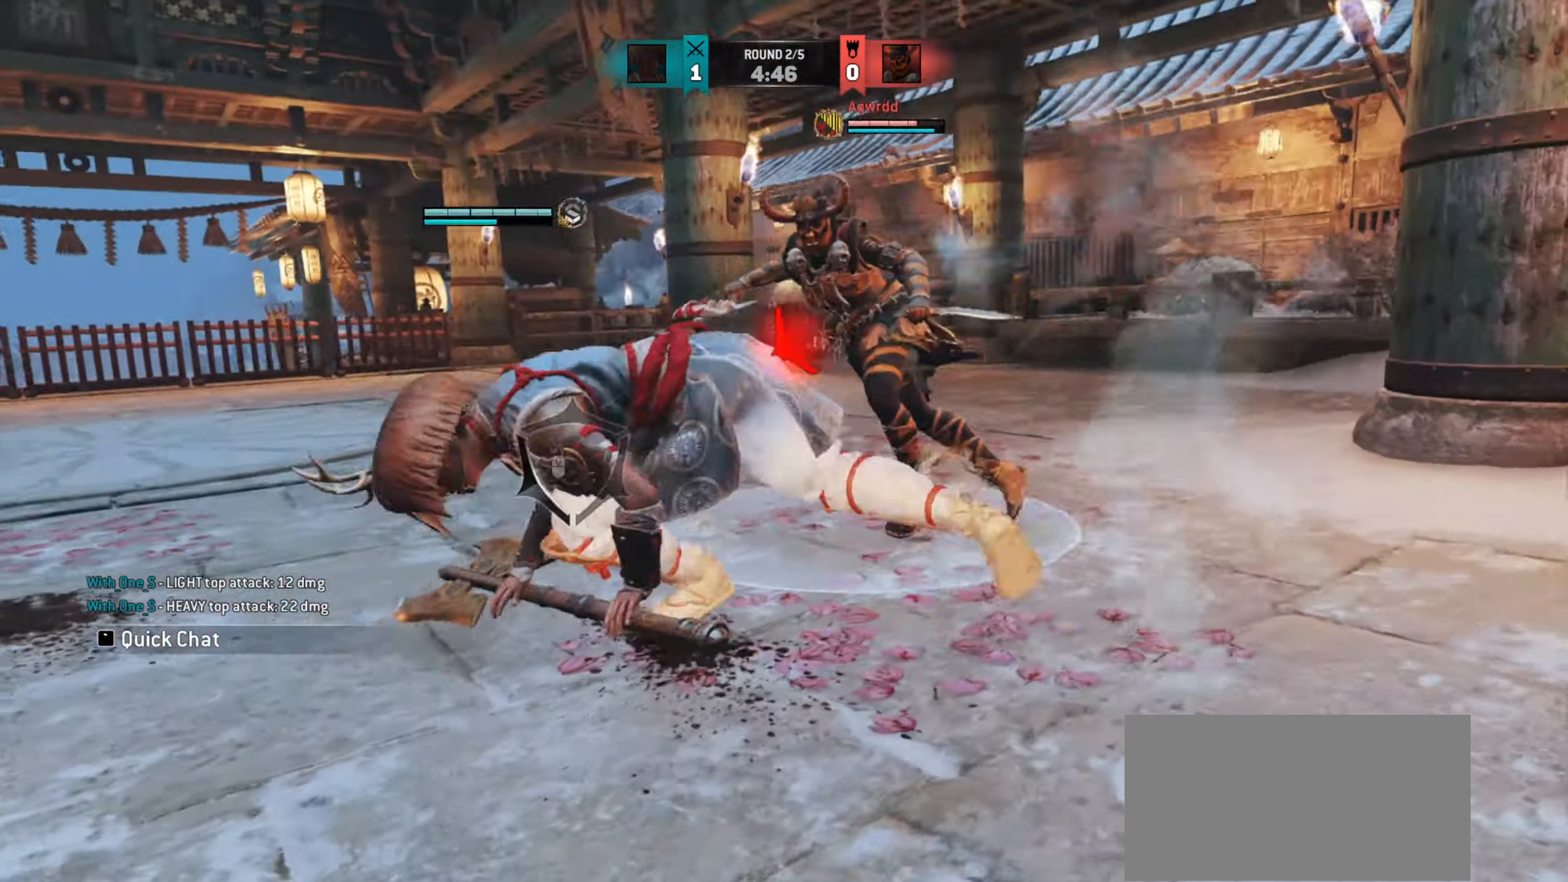
{"keys": ["a"], "mouse": [], "events": [[333, "a", "down"]]}
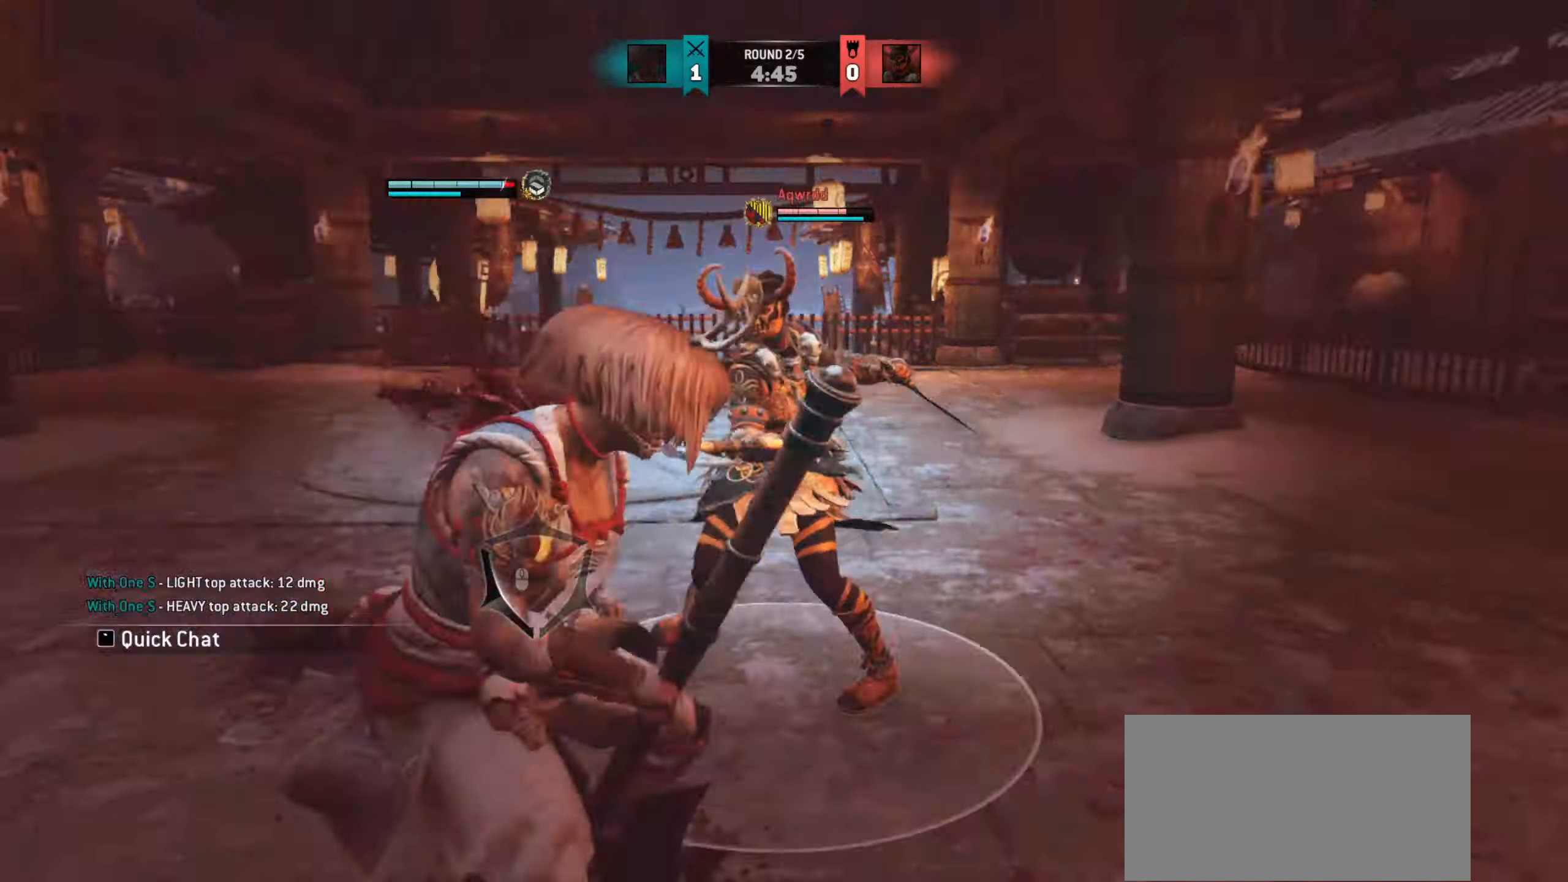
{"keys": ["a"], "mouse": [], "events": []}
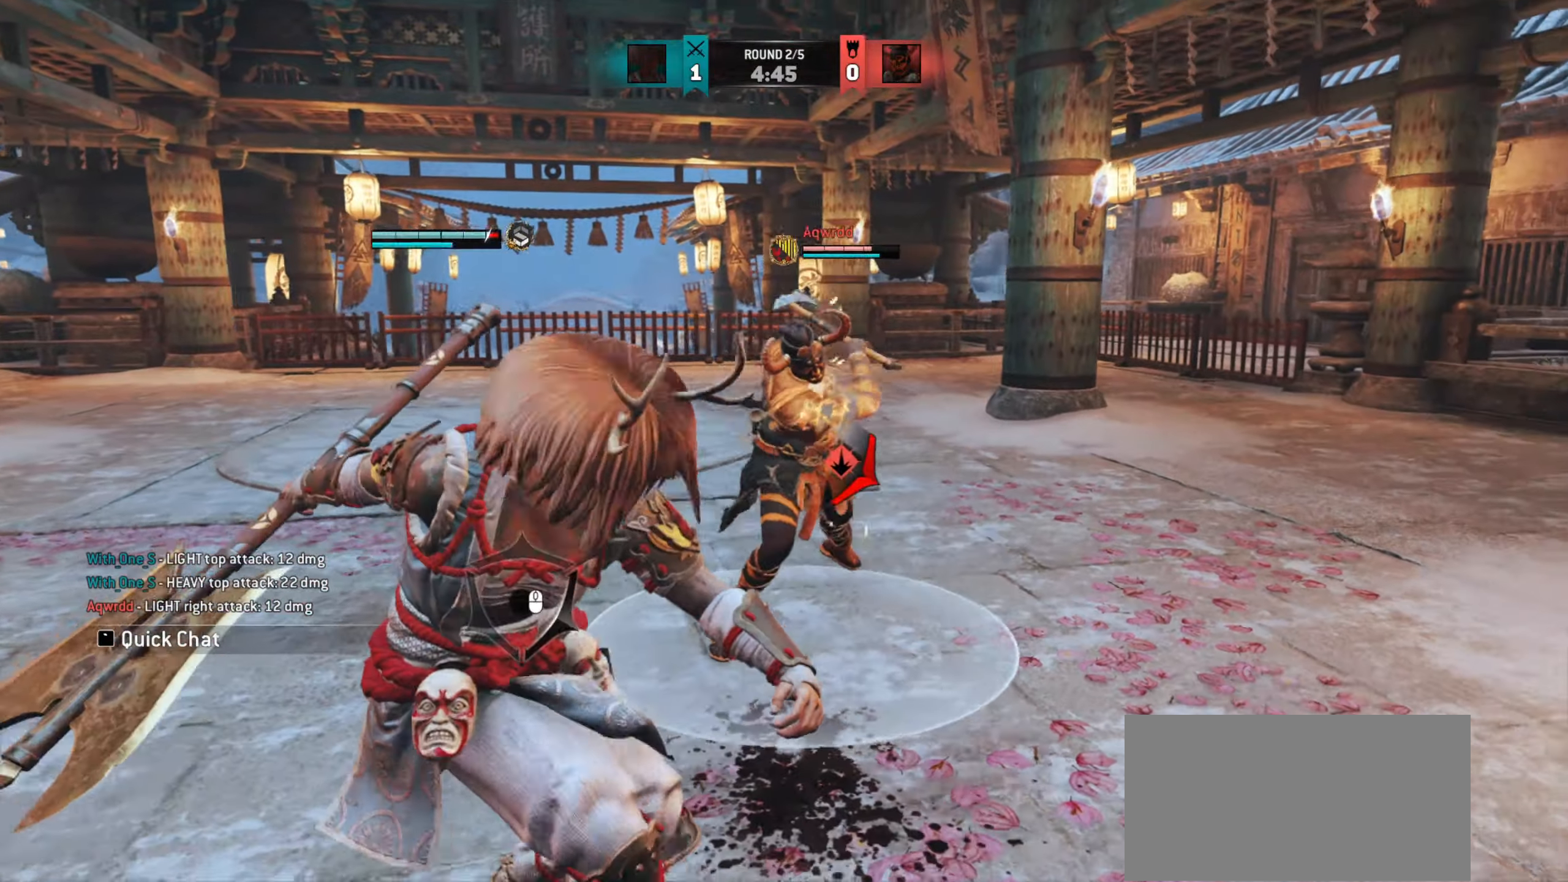
{"keys": ["a"], "mouse": [], "events": [[367, "mouse_right", "down"], [434, "mouse_right", "up"]]}
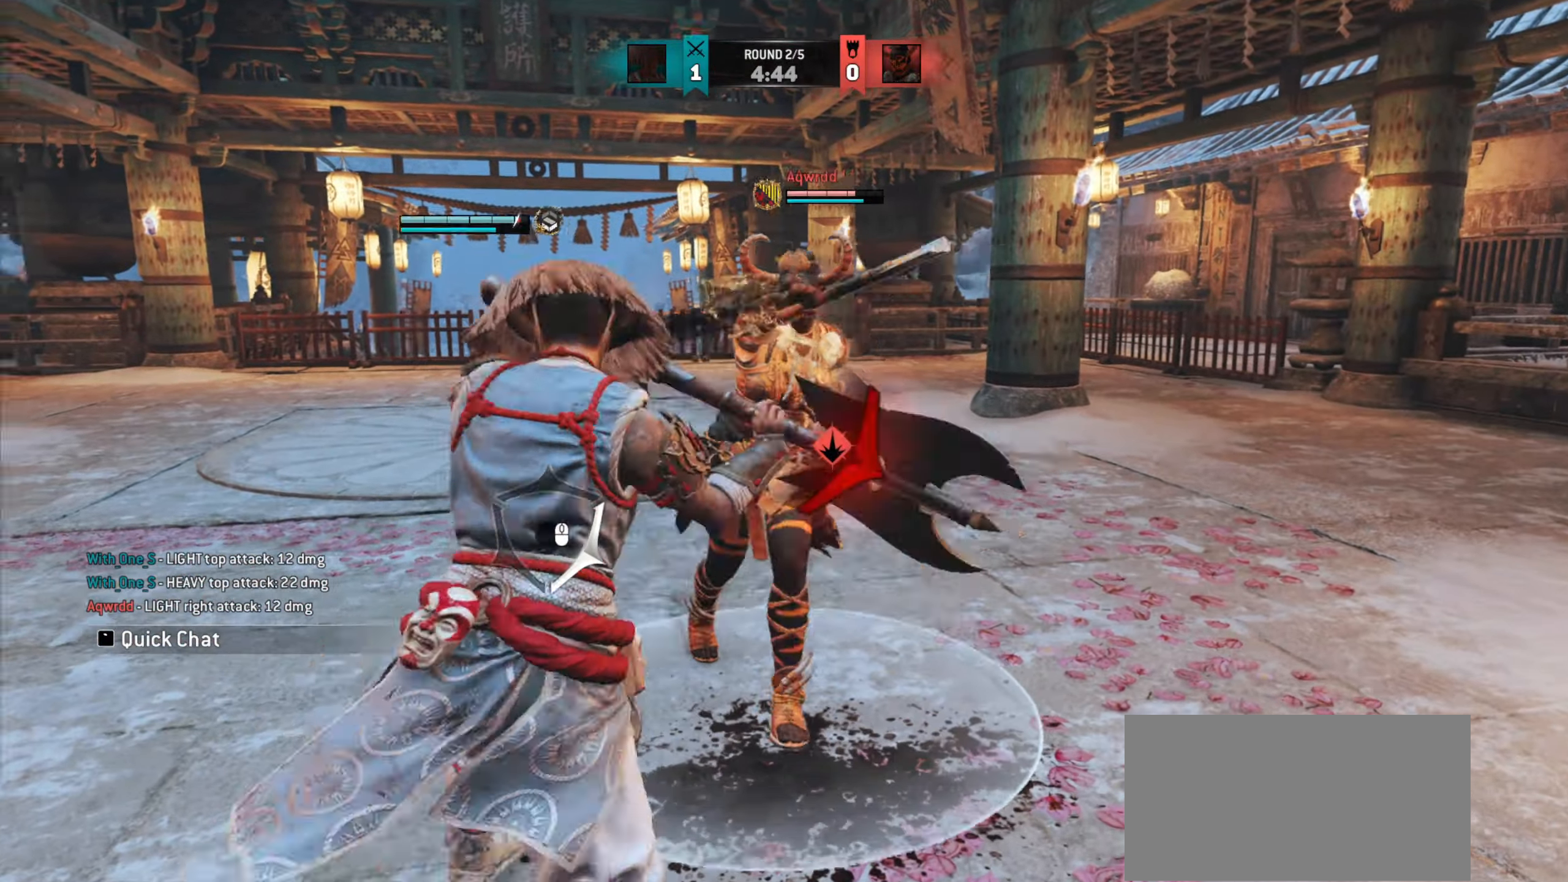
{"keys": ["w"], "mouse": [], "events": [[84, "w", "down"], [150, "a", "up"]]}